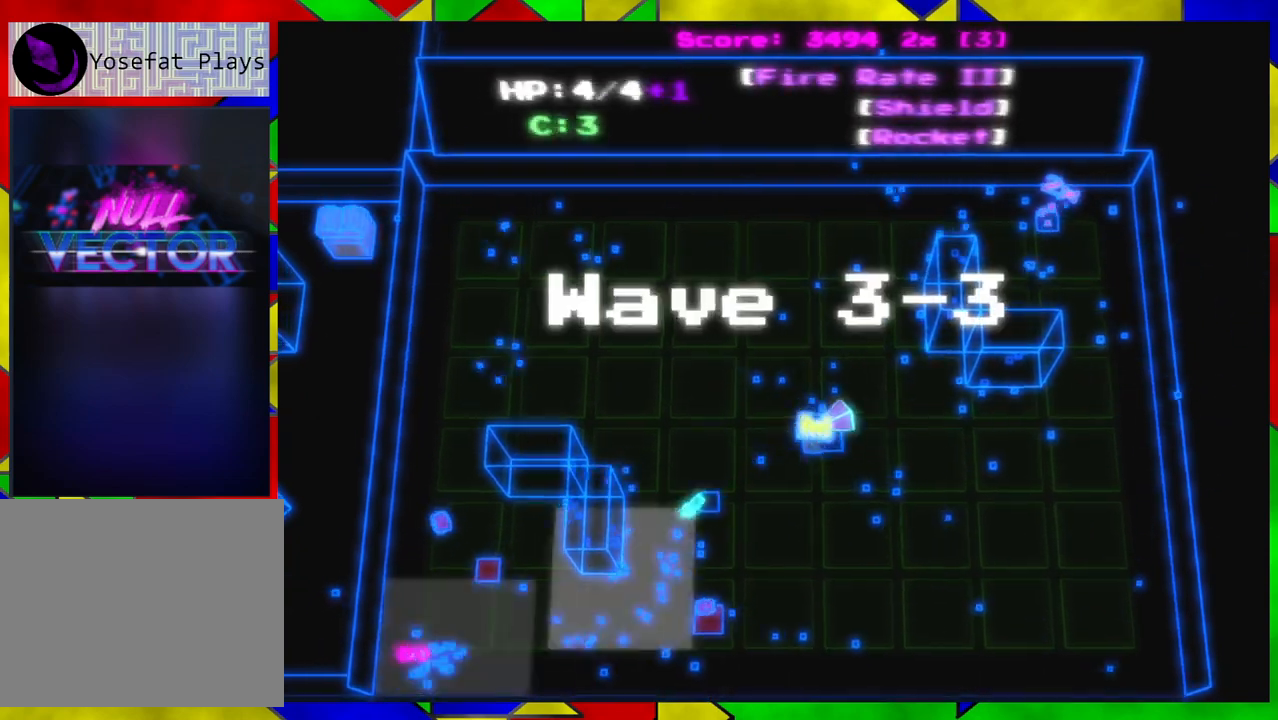
Gameplay with a controller (Nintendo layout); each line is a JSON object with the inputs held at the frame after it. "events" lists button and stick changes between this image and that frame as [ms after this image, input, new state], when the widget could be followed in between. Not read: L1 L2 L3 R1 R2 R3.
{"buttons": [], "left_stick": "right", "right_stick": "center", "events": [[383, "left_stick", "right"], [450, "right_stick", "center"]]}
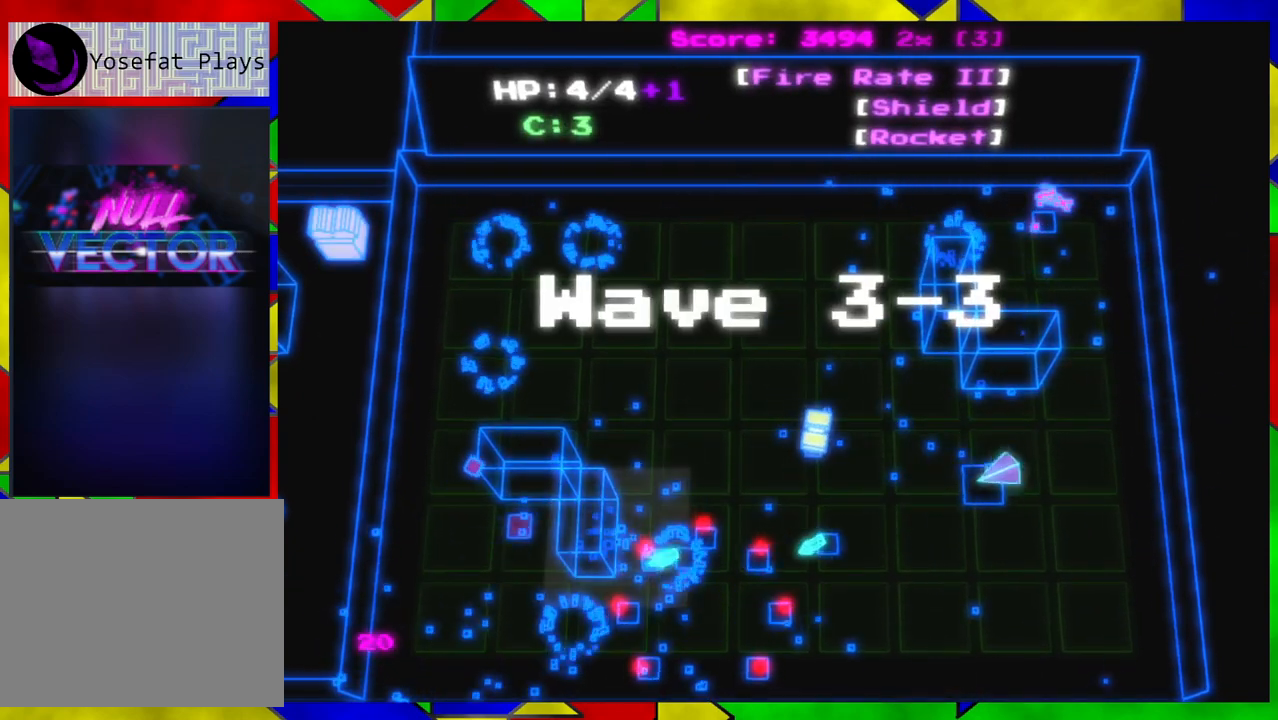
{"buttons": [], "left_stick": "right", "right_stick": "center", "events": [[117, "left_stick", "center"], [183, "left_stick", "down"], [417, "left_stick", "up"], [483, "left_stick", "right"]]}
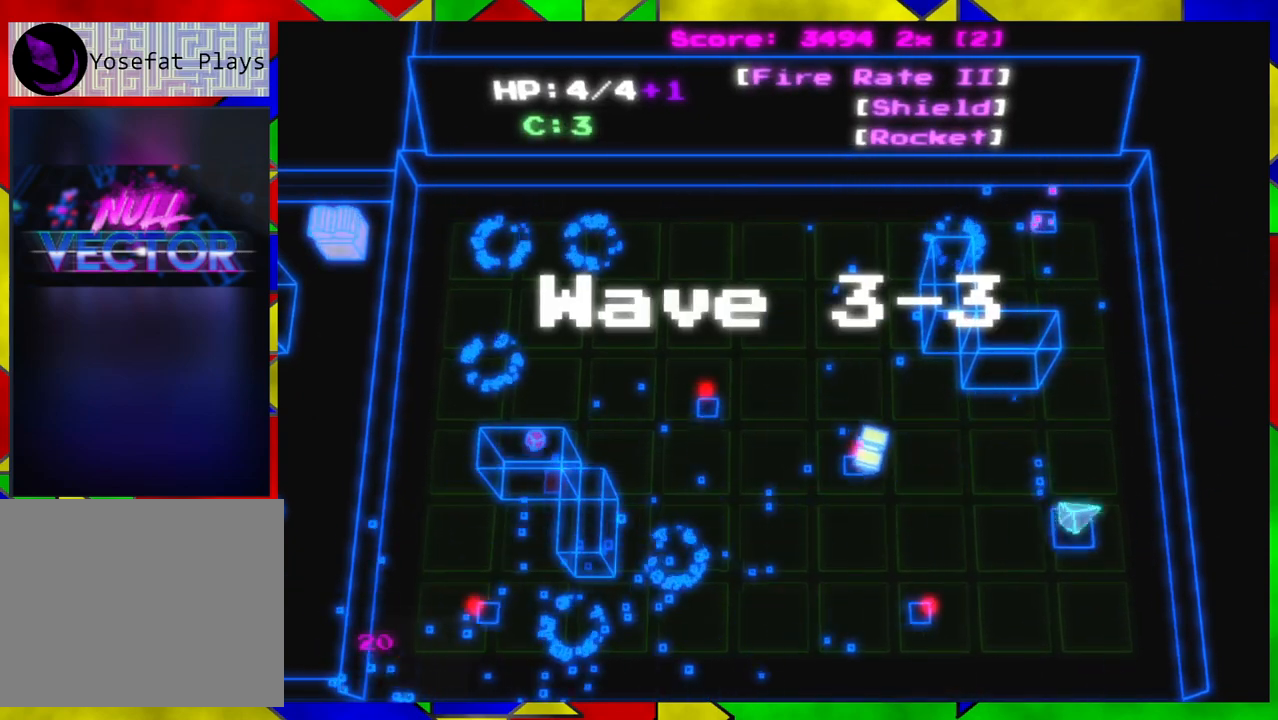
{"buttons": [], "left_stick": "left", "right_stick": "up-left", "events": [[50, "left_stick", "center"], [67, "right_stick", "up-left"], [117, "left_stick", "left"]]}
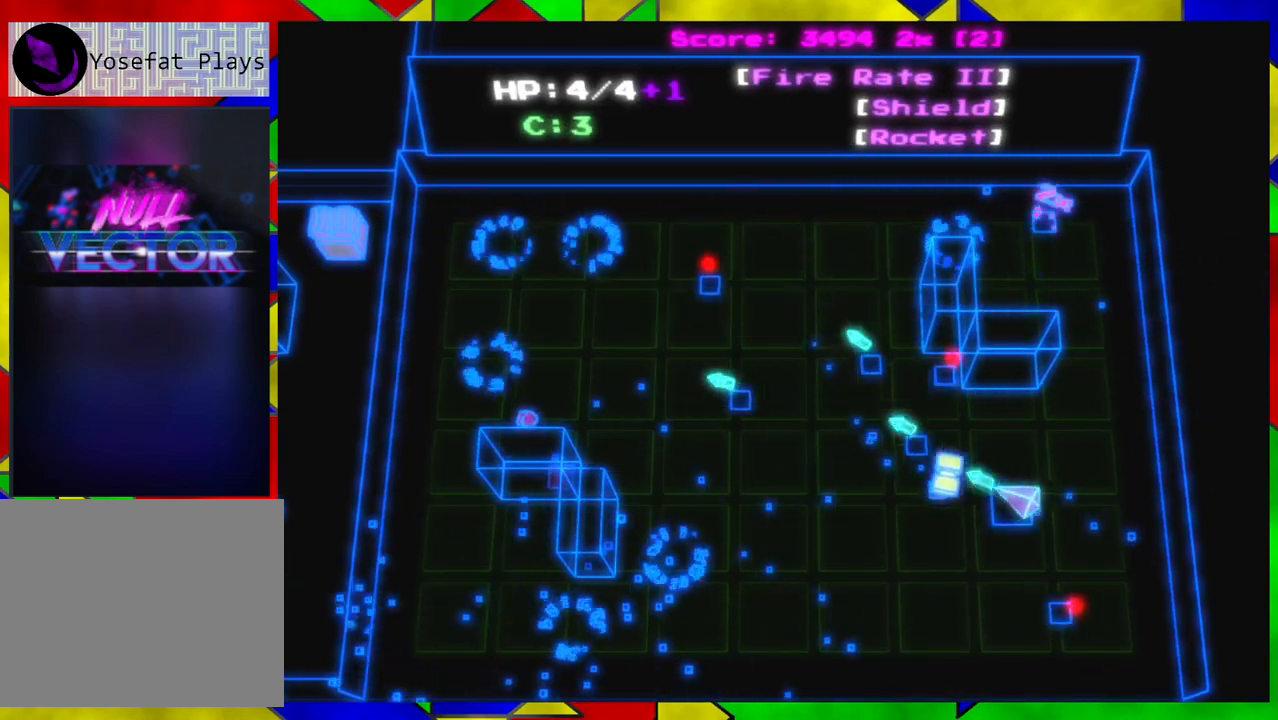
{"buttons": [], "left_stick": "center", "right_stick": "left", "events": [[117, "left_stick", "down"], [217, "right_stick", "left"], [367, "left_stick", "center"]]}
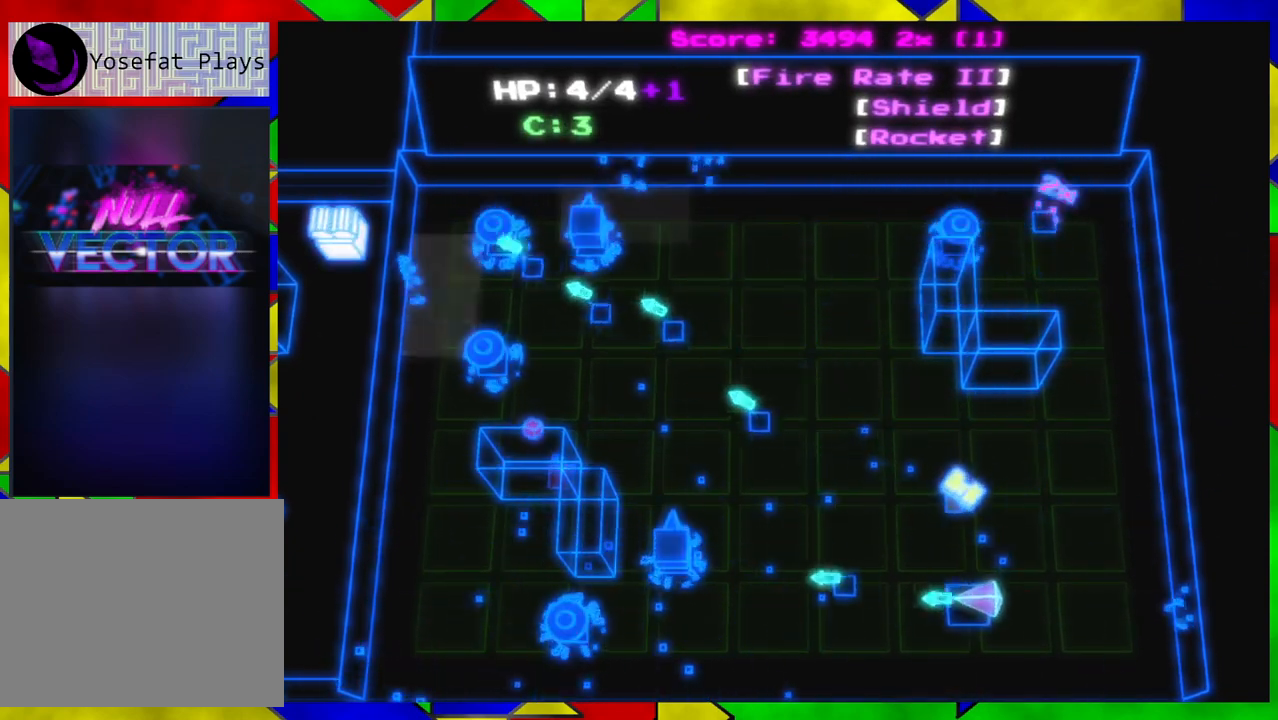
{"buttons": [], "left_stick": "center", "right_stick": "left", "events": []}
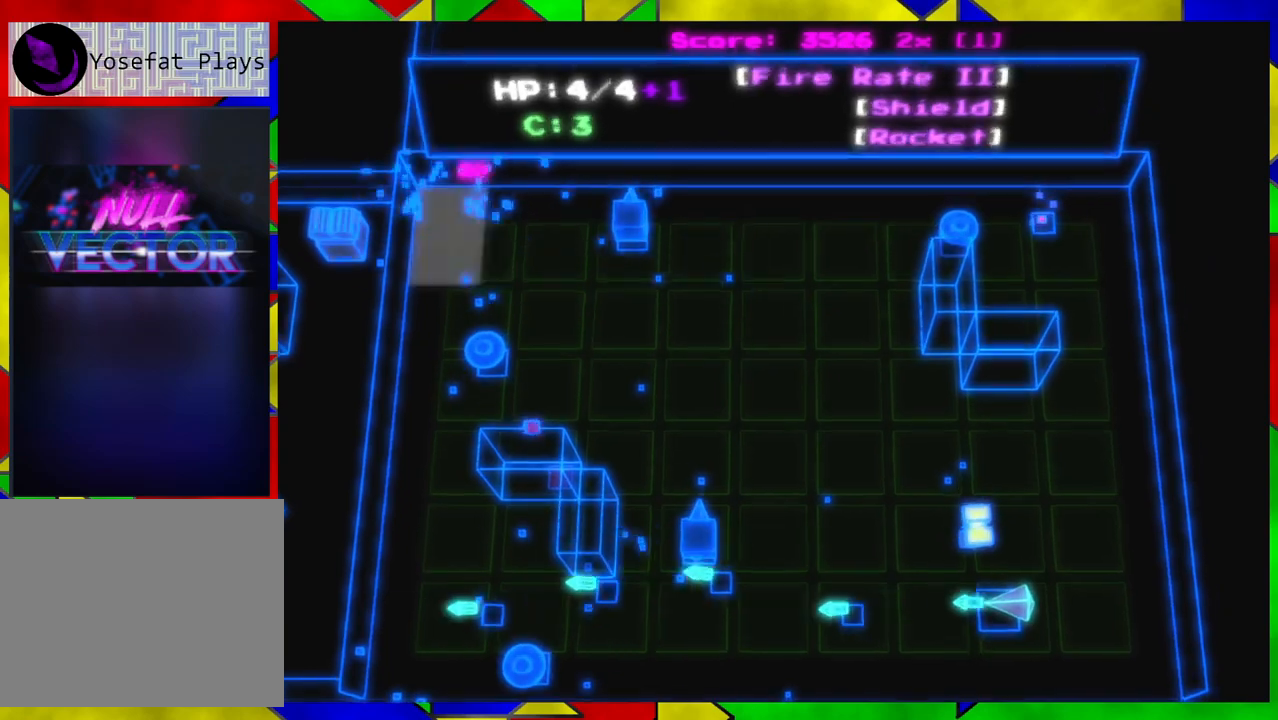
{"buttons": [], "left_stick": "center", "right_stick": "left", "events": [[100, "left_stick", "up"], [433, "left_stick", "left"], [483, "left_stick", "center"]]}
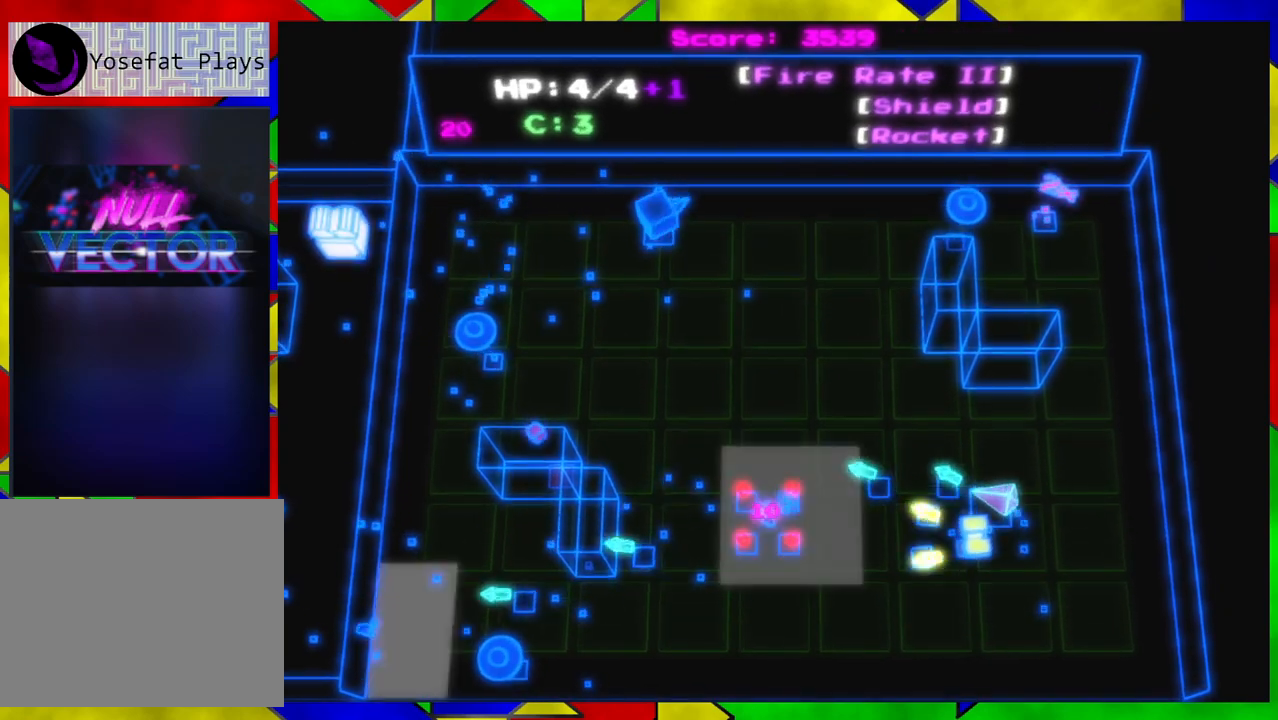
{"buttons": [], "left_stick": "down-right", "right_stick": "left", "events": [[50, "left_stick", "down"], [483, "left_stick", "down-right"]]}
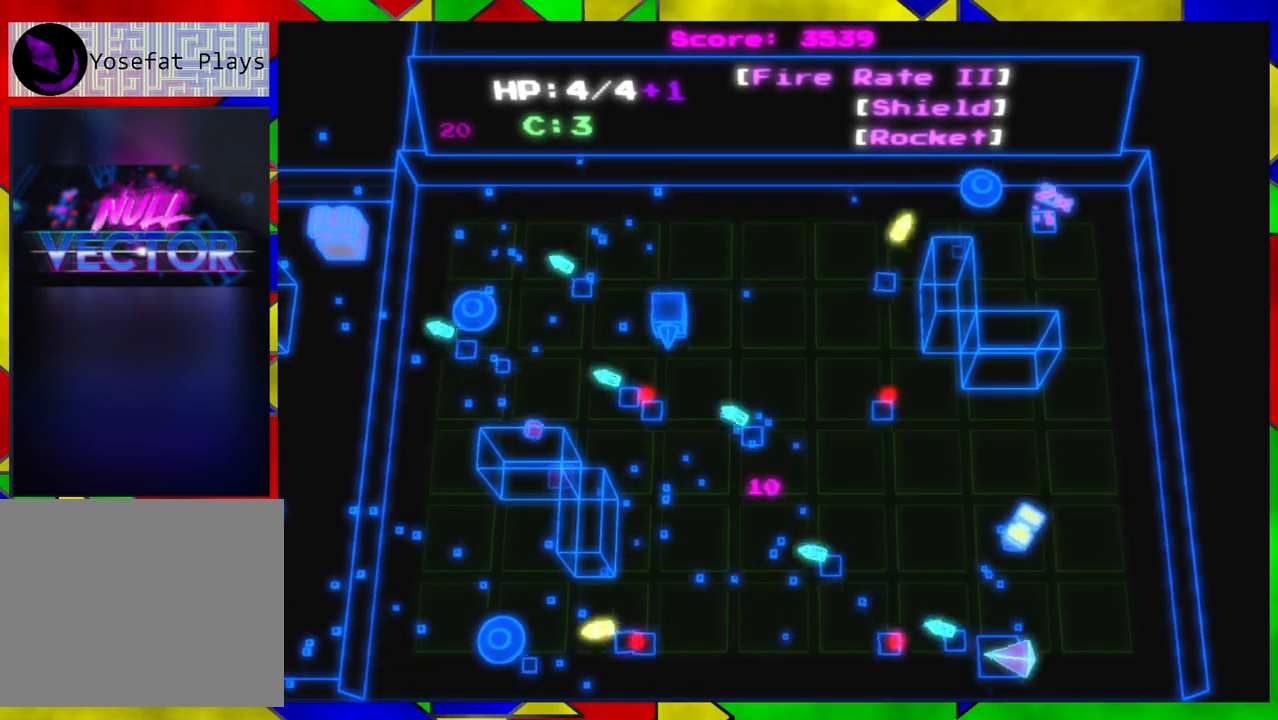
{"buttons": [], "left_stick": "up-left", "right_stick": "left", "events": [[33, "left_stick", "right"], [167, "left_stick", "up-right"], [367, "left_stick", "up"], [467, "left_stick", "up-left"]]}
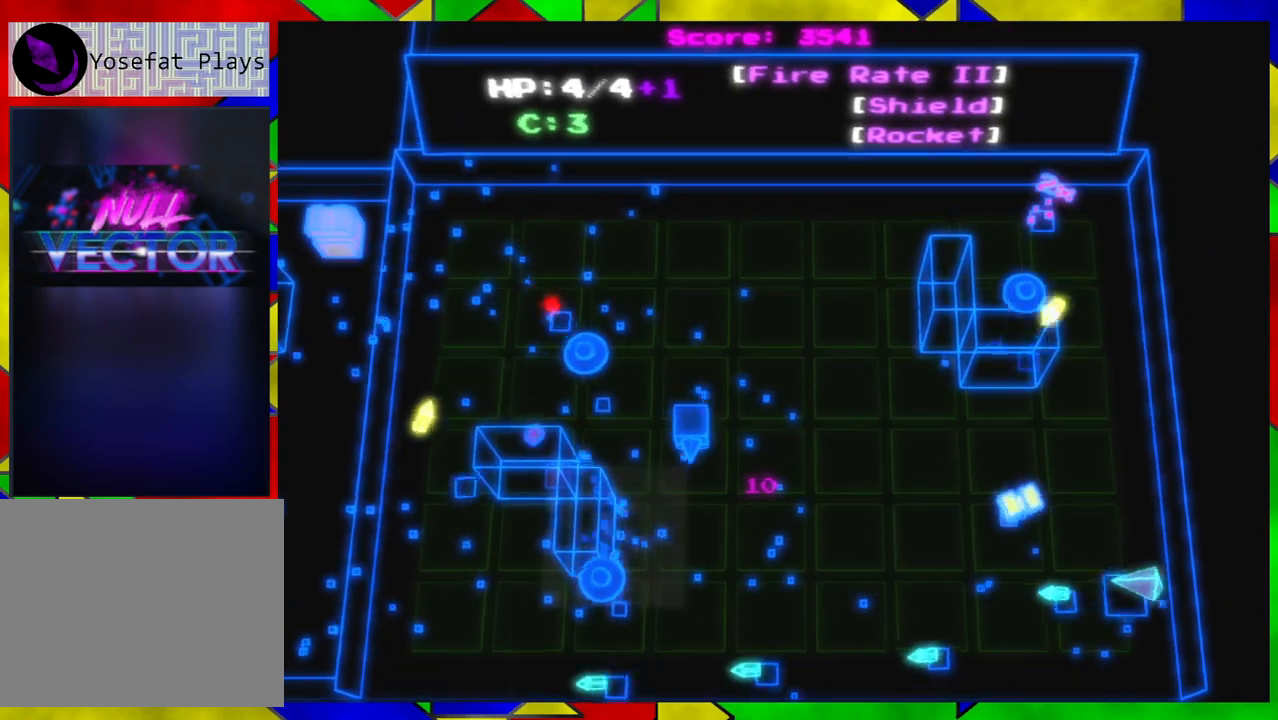
{"buttons": [], "left_stick": "down-right", "right_stick": "up-left", "events": [[17, "right_stick", "up-left"], [50, "left_stick", "left"], [117, "left_stick", "down-left"], [467, "left_stick", "down-right"]]}
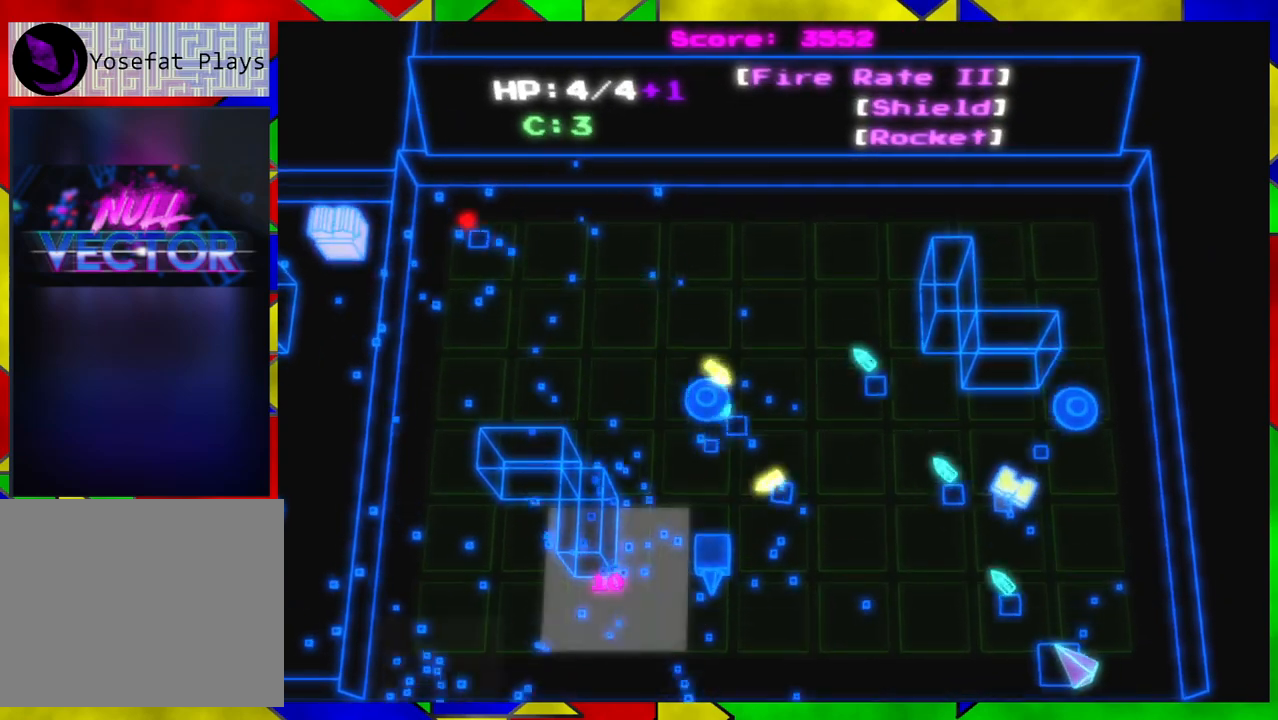
{"buttons": [], "left_stick": "down-left", "right_stick": "up", "events": [[83, "right_stick", "left"], [133, "left_stick", "up-right"], [300, "left_stick", "up-left"], [383, "right_stick", "up"], [417, "left_stick", "down-left"]]}
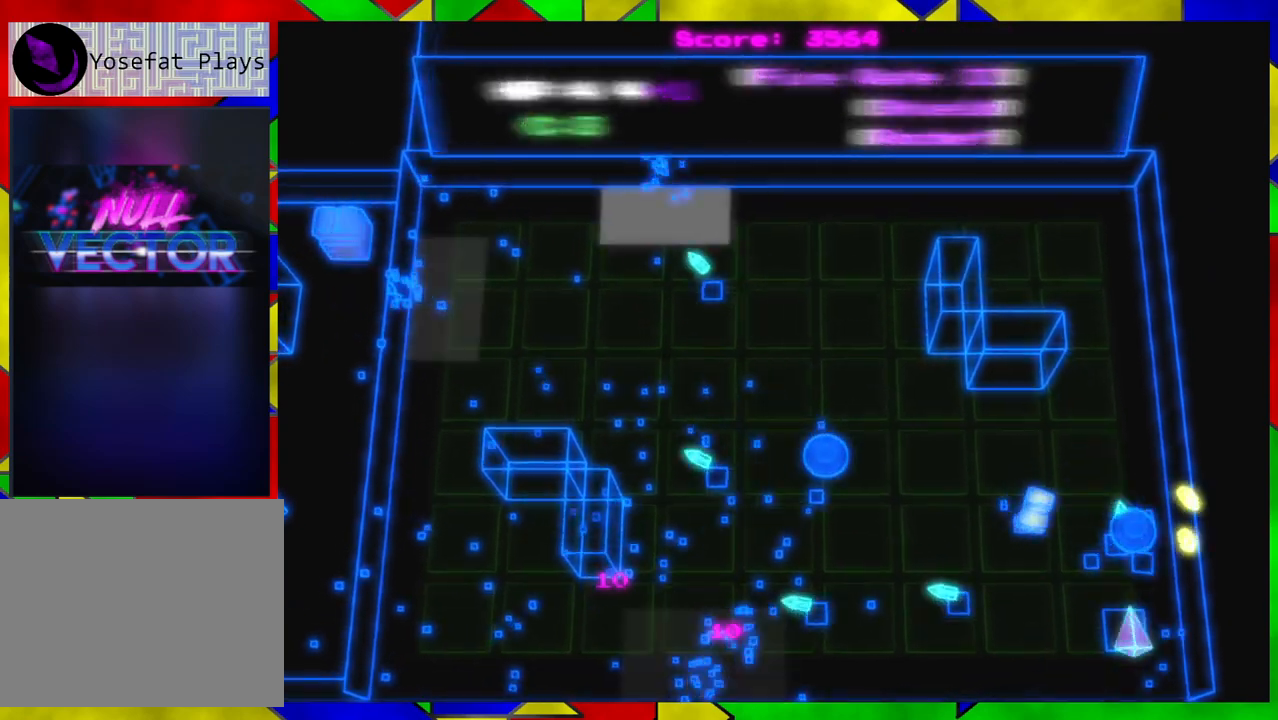
{"buttons": [], "left_stick": "down-left", "right_stick": "up-right", "events": [[317, "right_stick", "up-right"]]}
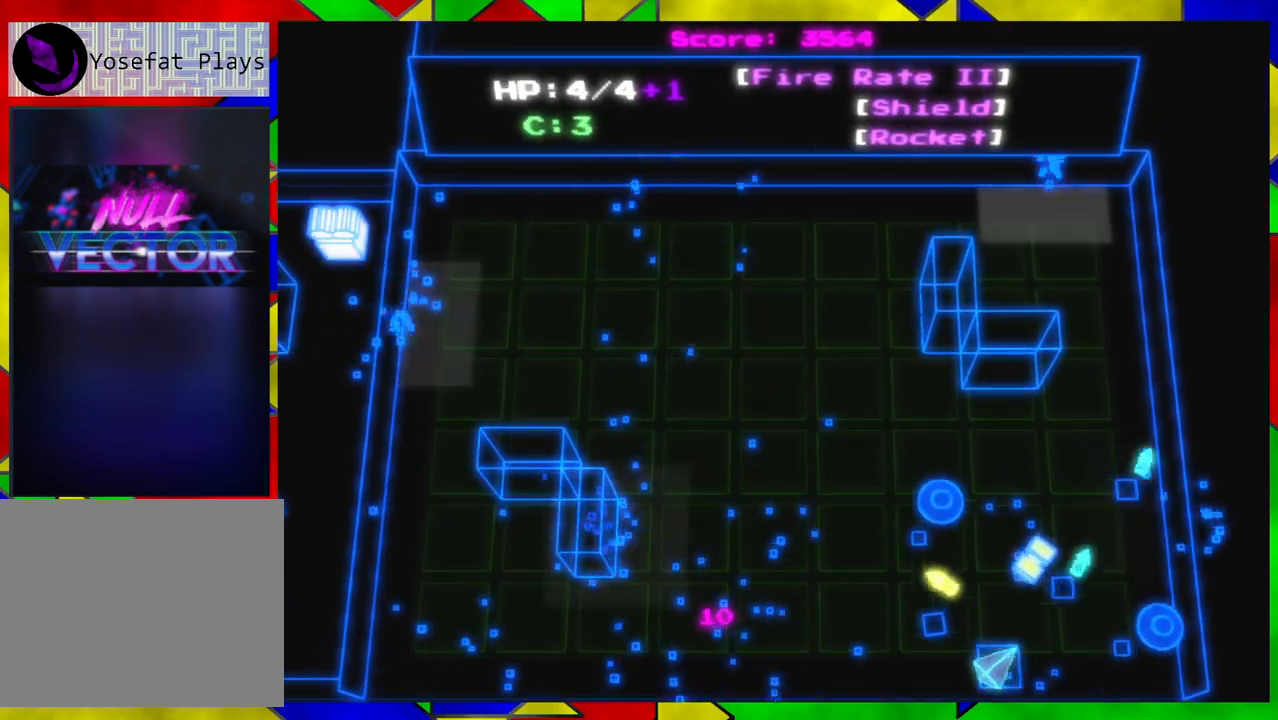
{"buttons": [], "left_stick": "up-left", "right_stick": "right", "events": [[317, "left_stick", "left"], [367, "right_stick", "right"], [433, "left_stick", "up-left"]]}
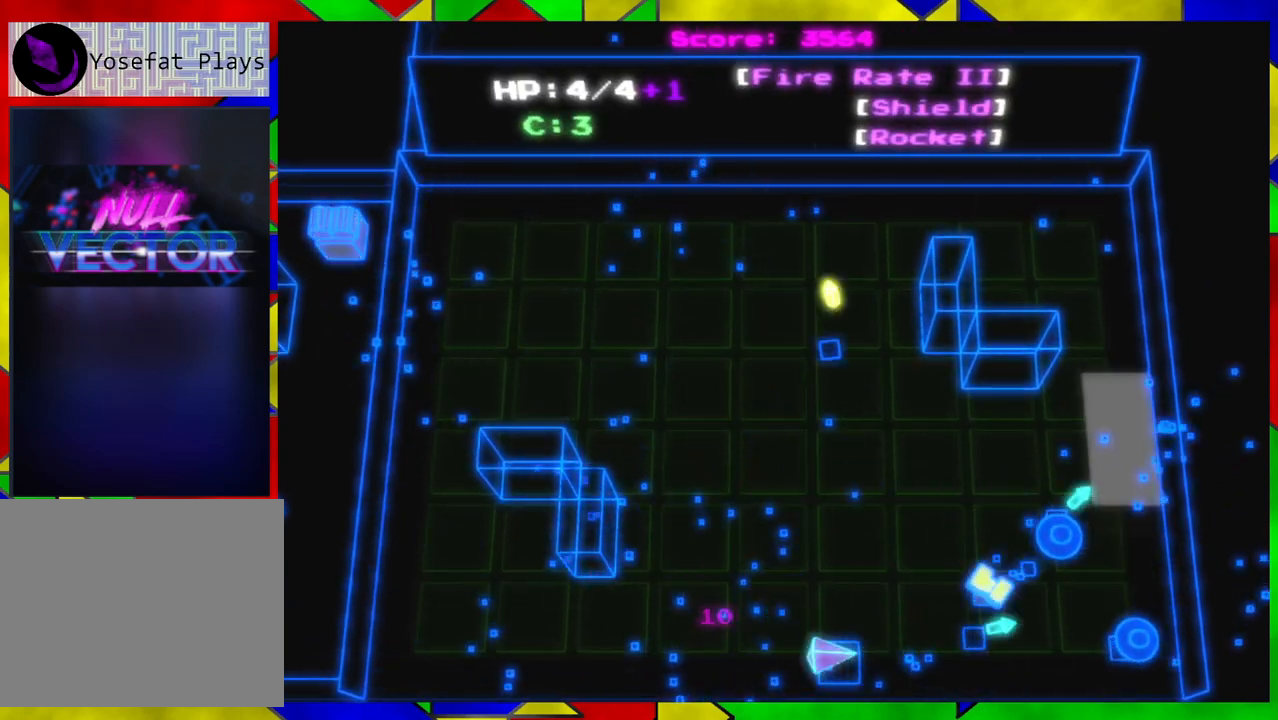
{"buttons": [], "left_stick": "up-left", "right_stick": "right", "events": [[117, "left_stick", "center"], [450, "left_stick", "up-left"]]}
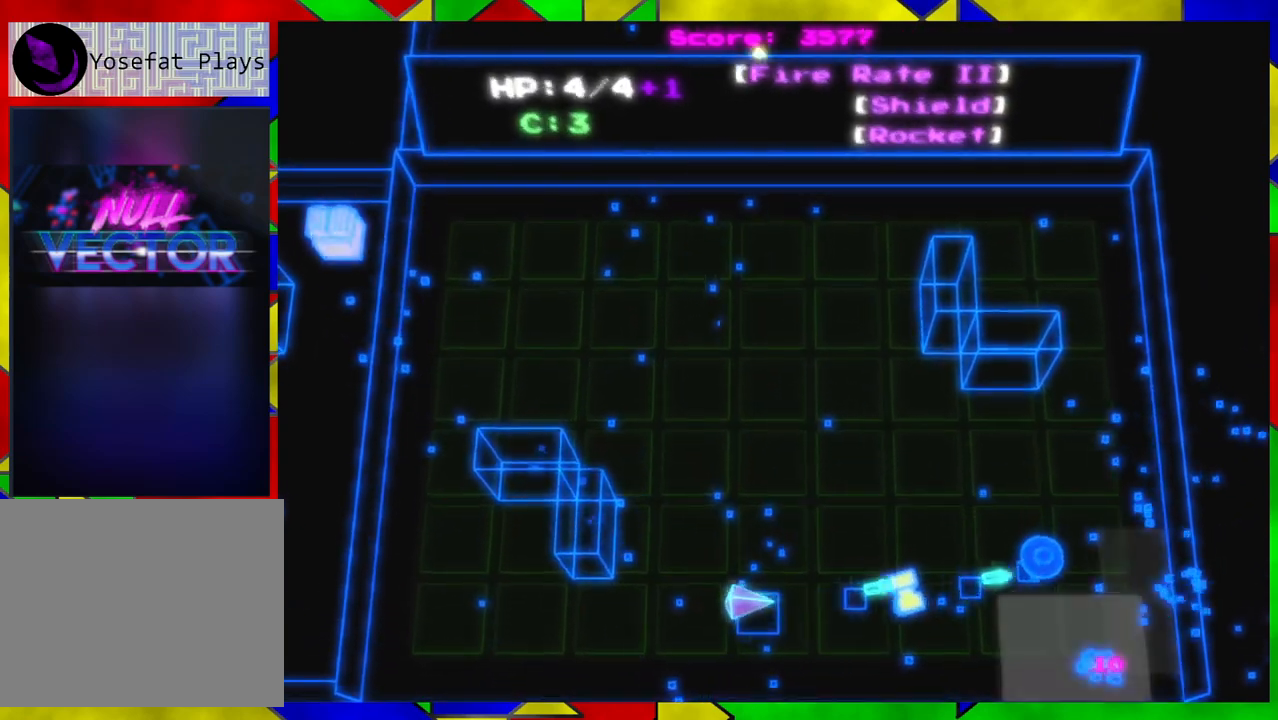
{"buttons": [], "left_stick": "center", "right_stick": "right", "events": [[300, "left_stick", "right"], [417, "left_stick", "center"]]}
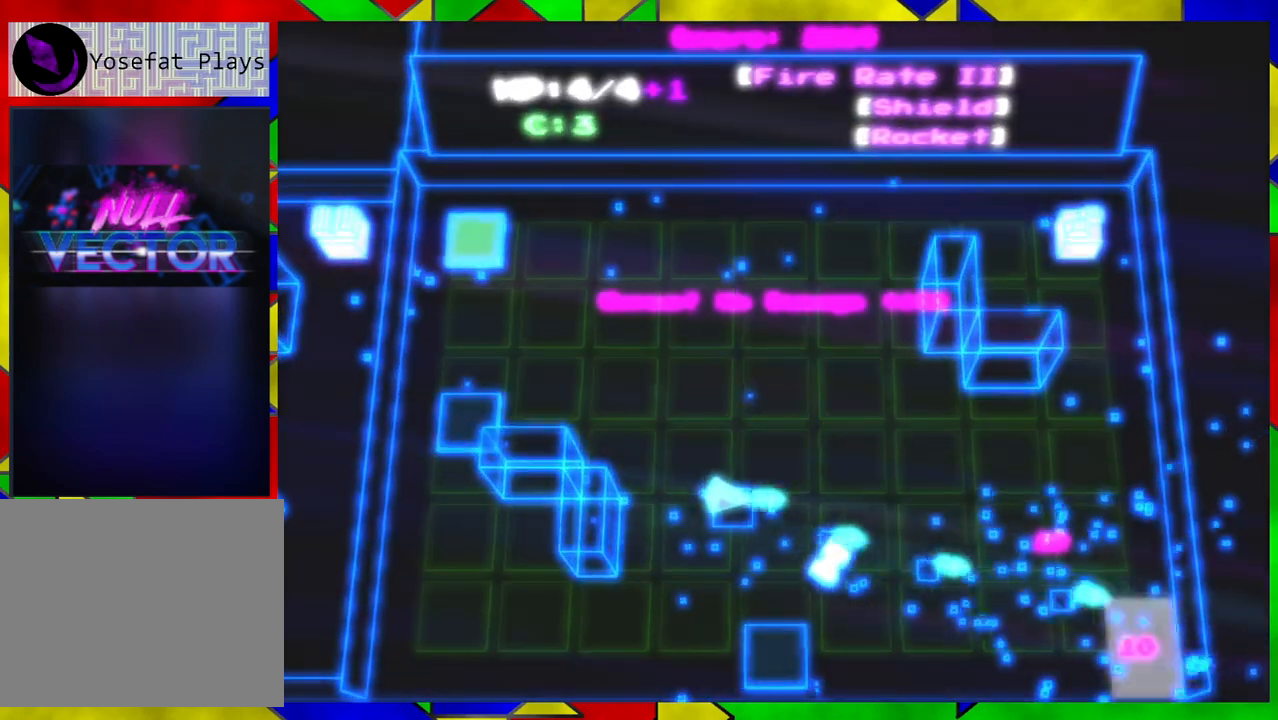
{"buttons": [], "left_stick": "center", "right_stick": "center", "events": [[167, "right_stick", "center"]]}
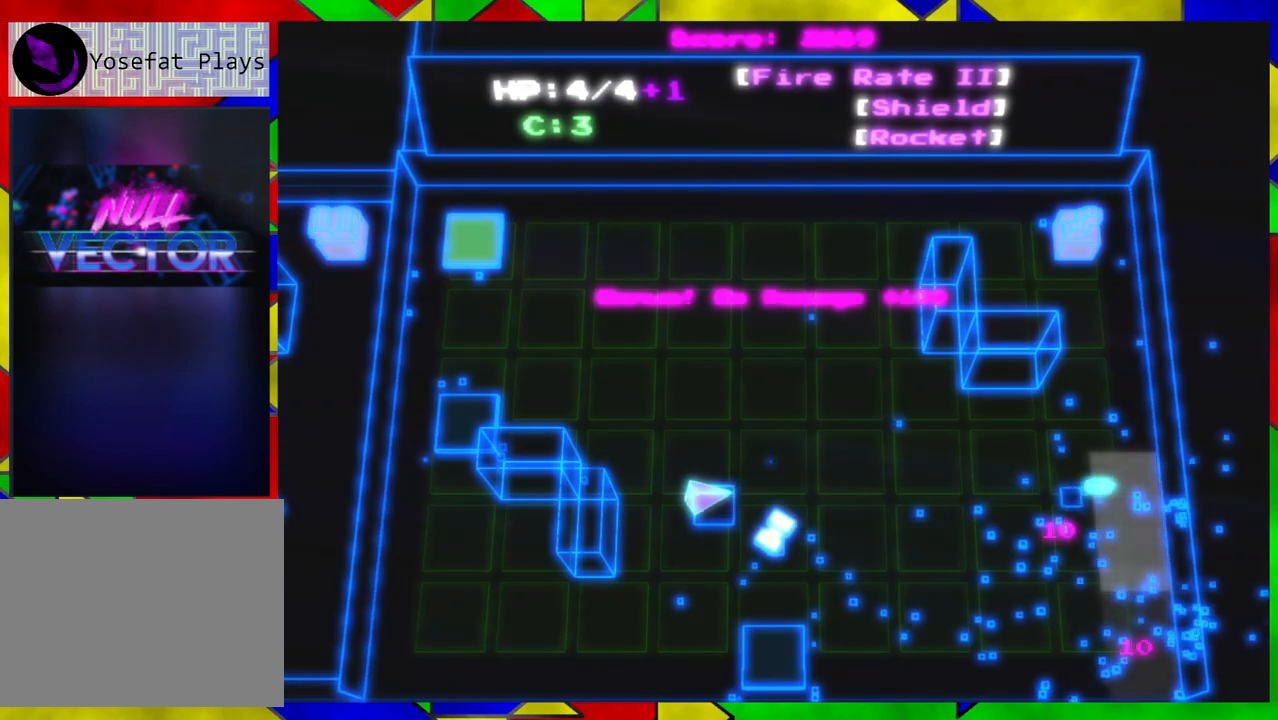
{"buttons": [], "left_stick": "right", "right_stick": "center", "events": [[67, "left_stick", "right"]]}
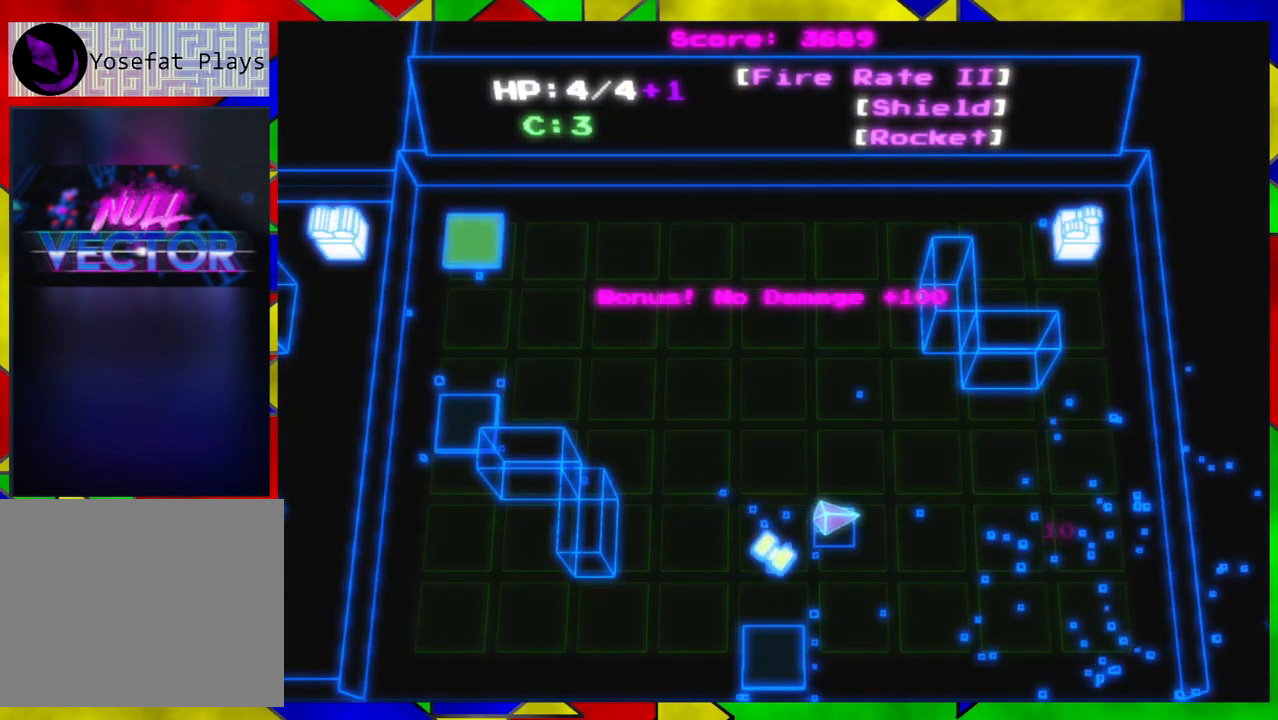
{"buttons": [], "left_stick": "right", "right_stick": "center", "events": []}
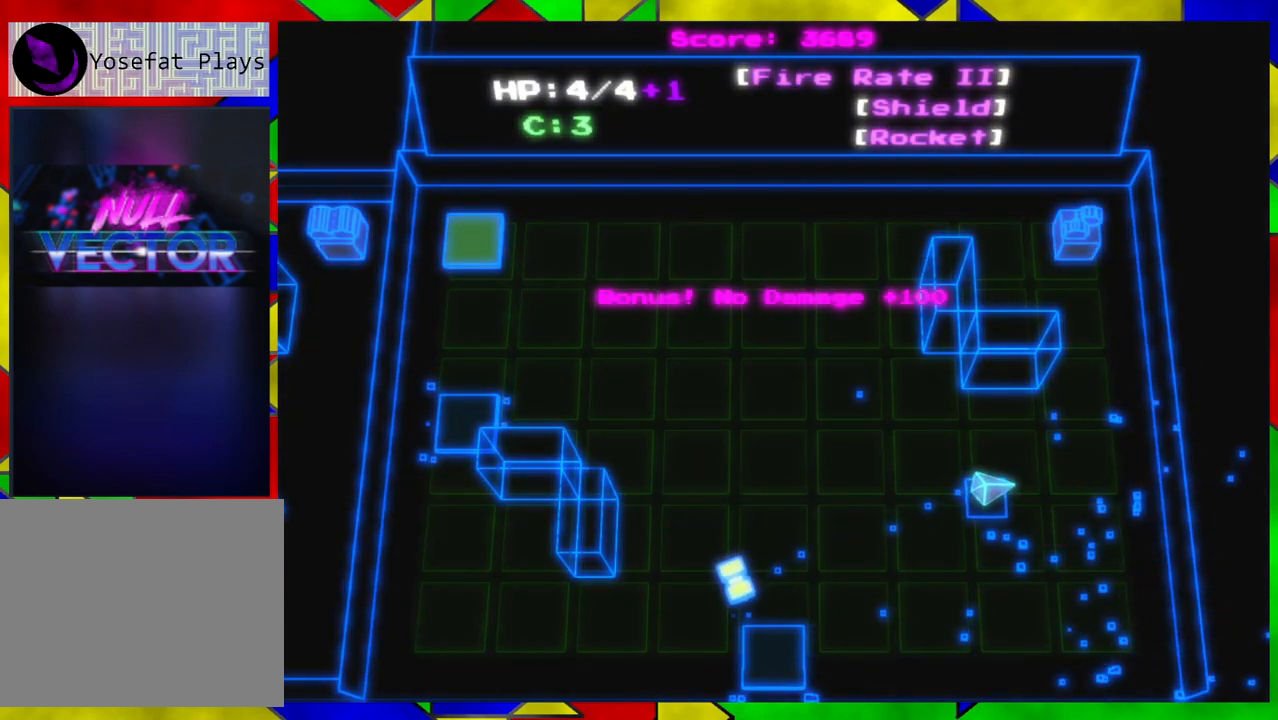
{"buttons": [], "left_stick": "left", "right_stick": "center", "events": [[267, "left_stick", "up"], [433, "left_stick", "left"]]}
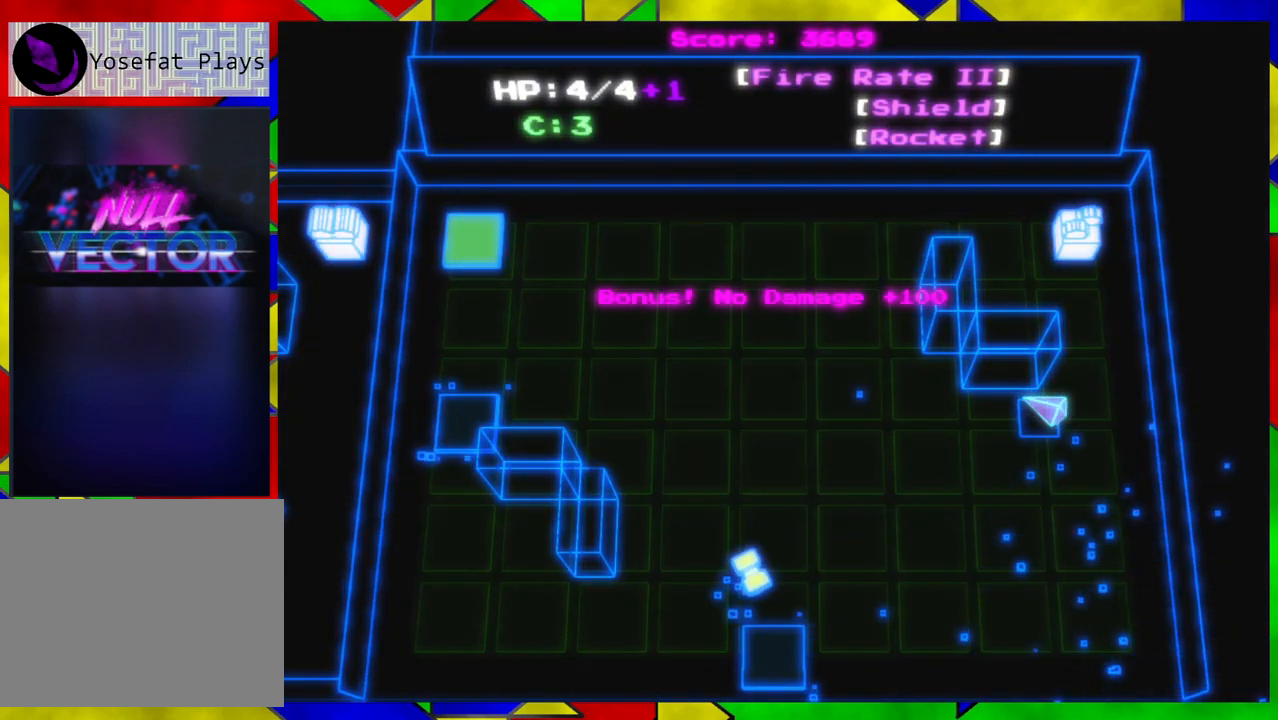
{"buttons": [], "left_stick": "left", "right_stick": "center", "events": []}
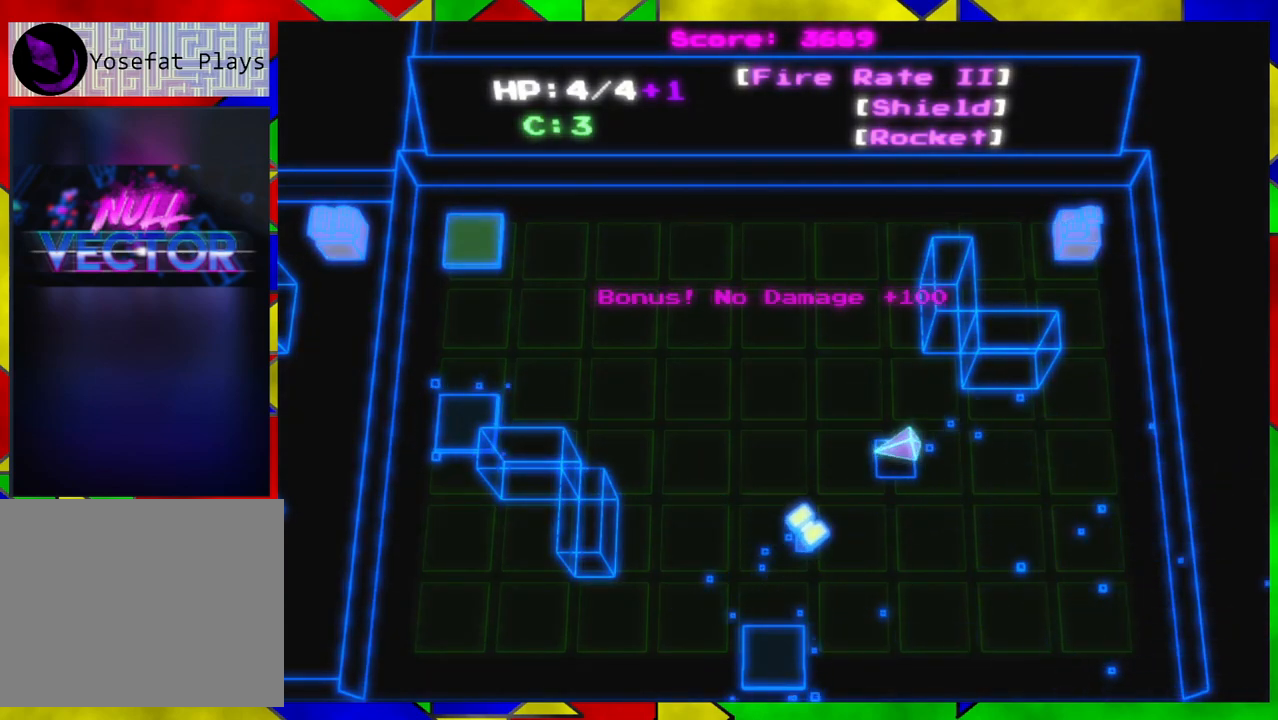
{"buttons": [], "left_stick": "up-right", "right_stick": "center", "events": [[283, "left_stick", "up-left"], [383, "left_stick", "center"], [500, "left_stick", "up-right"]]}
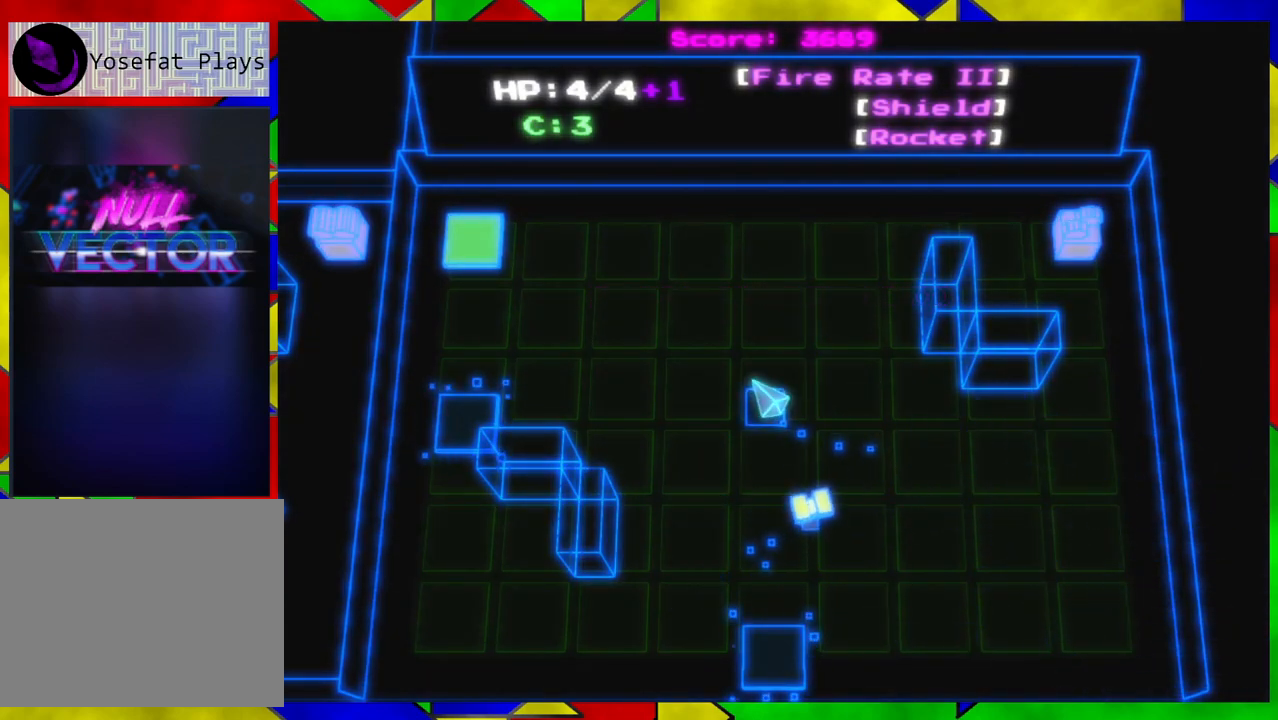
{"buttons": [], "left_stick": "up", "right_stick": "center", "events": [[283, "left_stick", "up"]]}
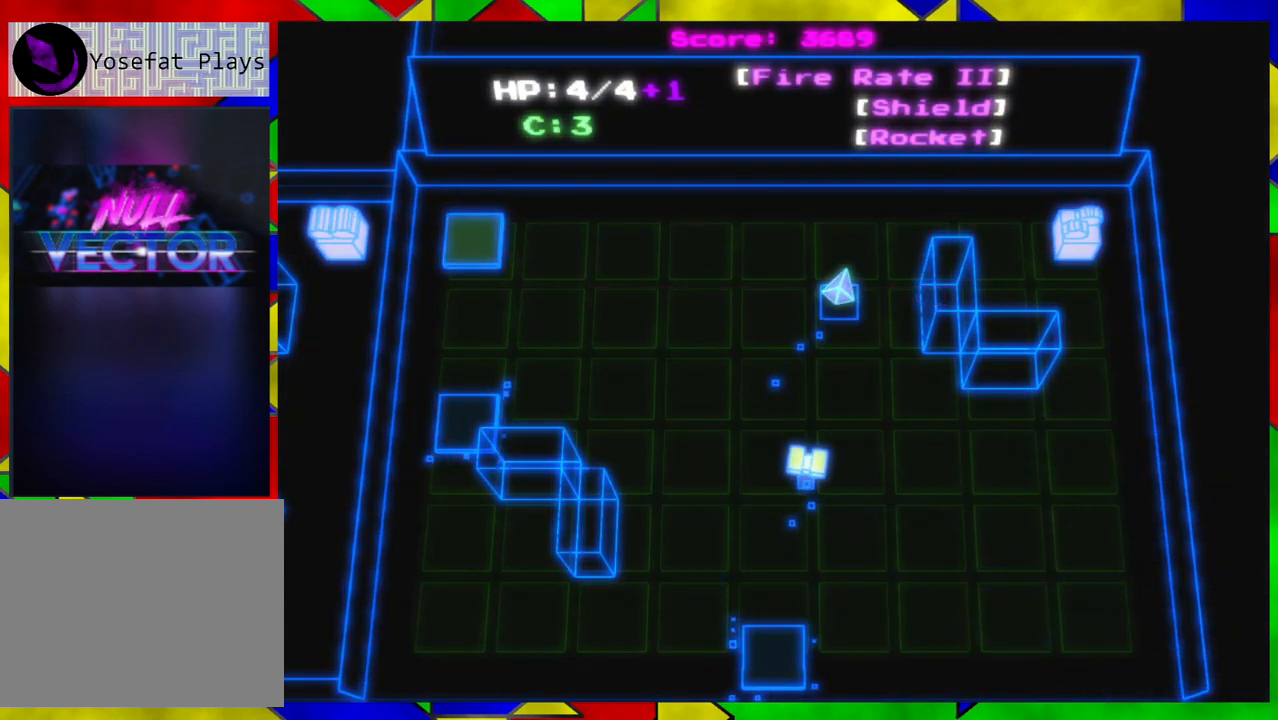
{"buttons": [], "left_stick": "right", "right_stick": "center", "events": [[183, "left_stick", "up-right"], [283, "left_stick", "right"]]}
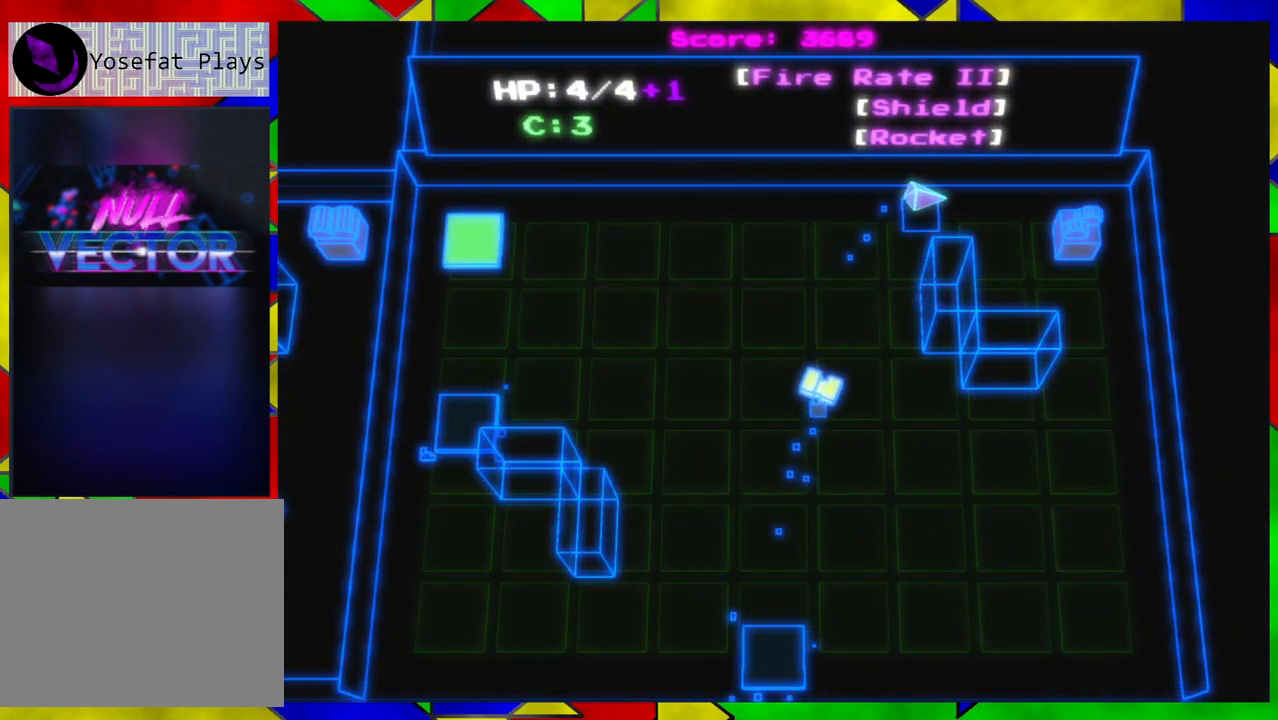
{"buttons": [], "left_stick": "center", "right_stick": "center", "events": [[467, "left_stick", "center"]]}
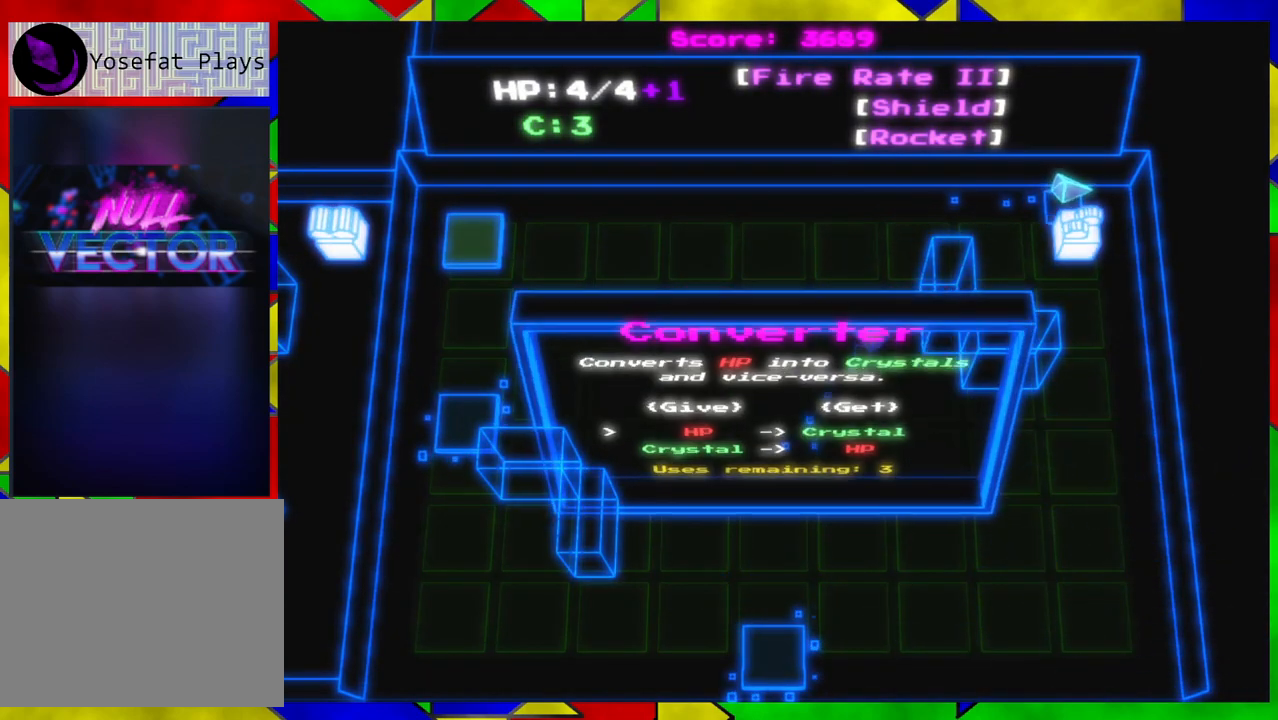
{"buttons": [], "left_stick": "center", "right_stick": "center", "events": []}
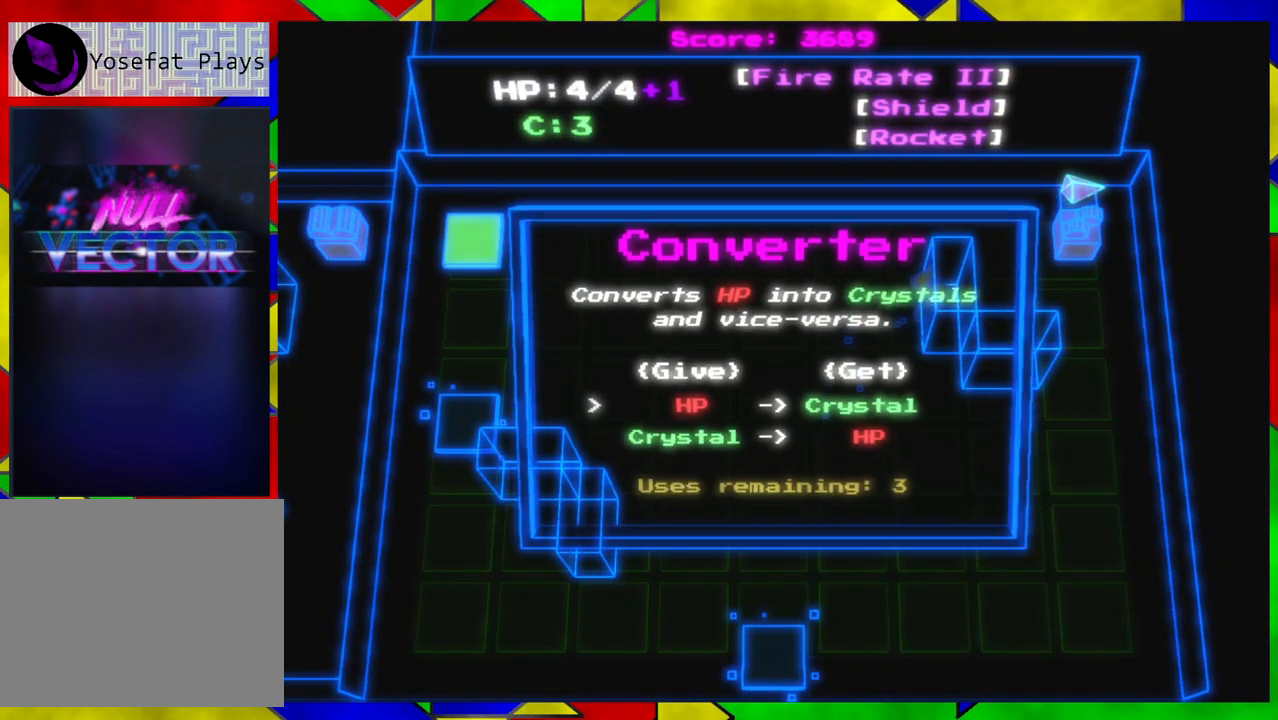
{"buttons": [], "left_stick": "left", "right_stick": "center", "events": [[133, "left_stick", "left"]]}
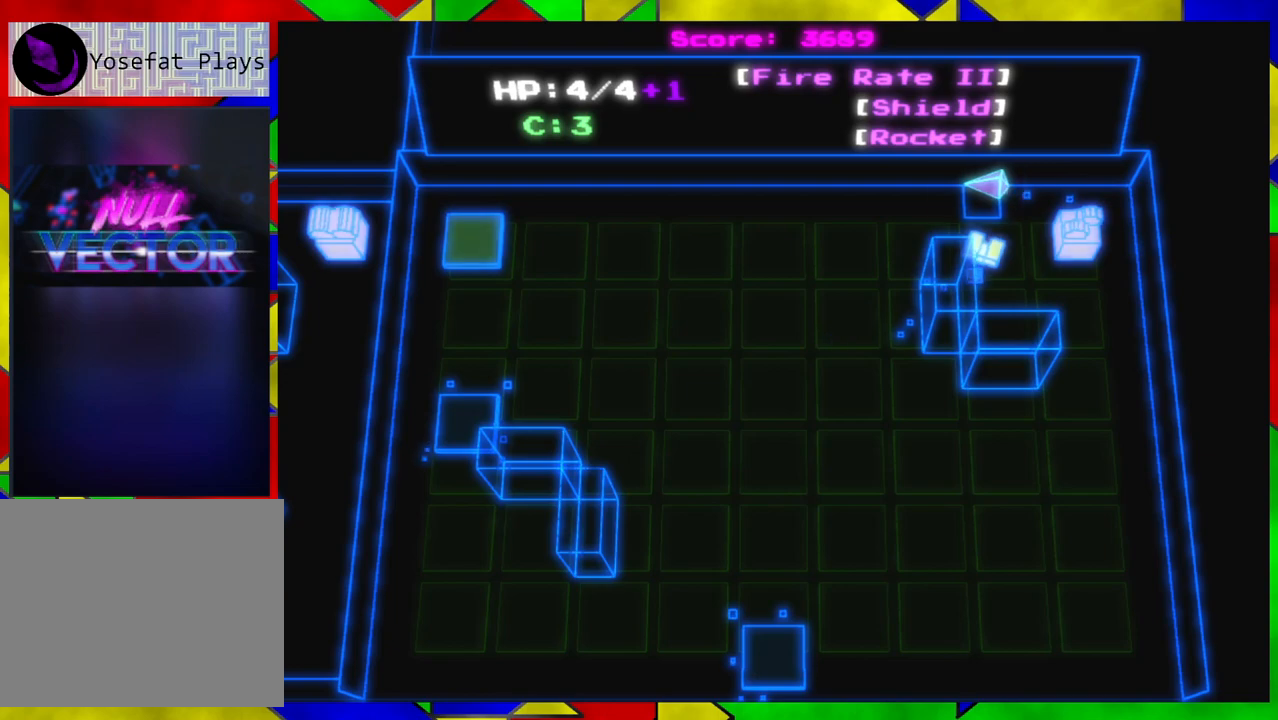
{"buttons": [], "left_stick": "down-left", "right_stick": "center", "events": [[317, "left_stick", "down-left"]]}
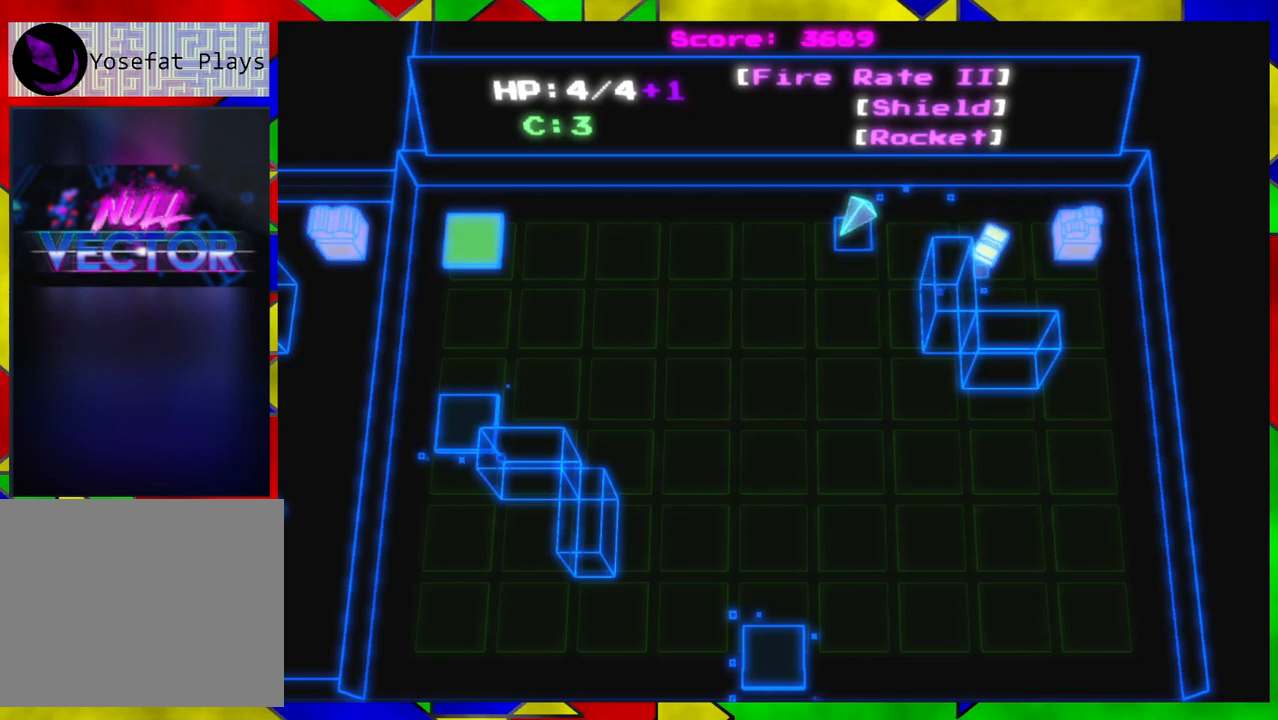
{"buttons": ["X"], "left_stick": "center", "right_stick": "center", "events": [[367, "left_stick", "center"], [483, "X", "down"]]}
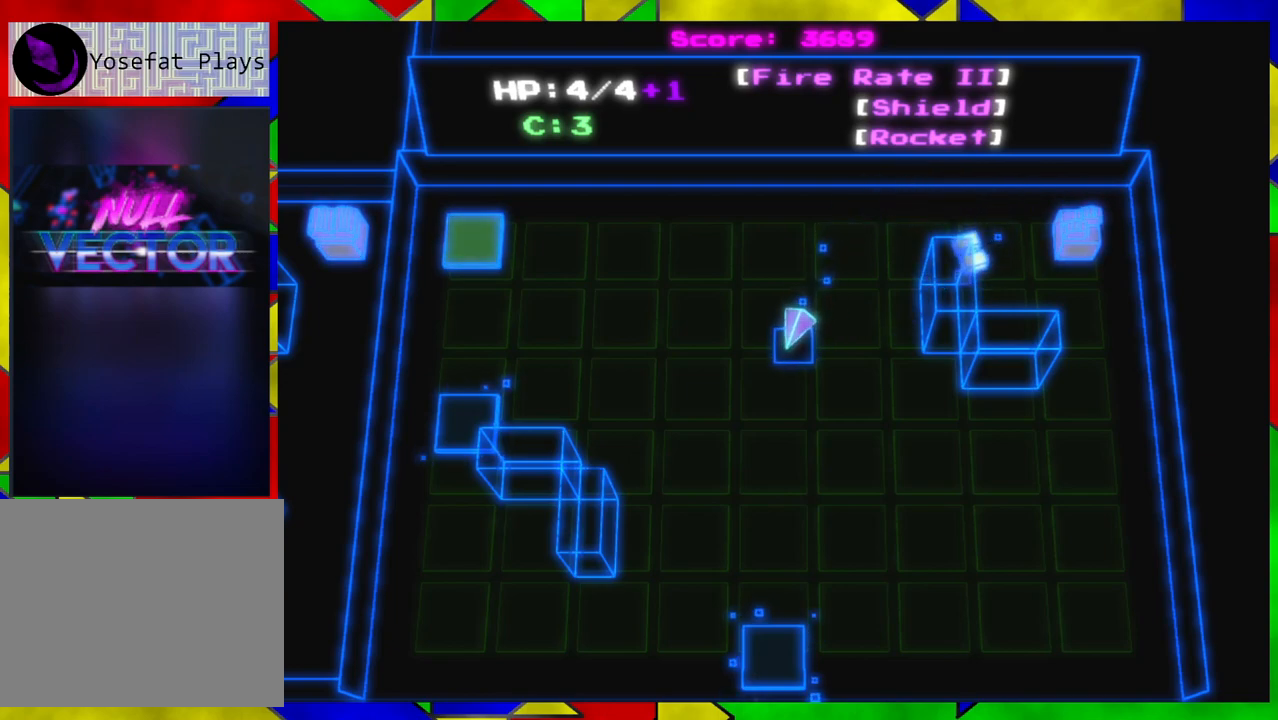
{"buttons": [], "left_stick": "left", "right_stick": "center", "events": [[100, "X", "up"], [383, "left_stick", "left"]]}
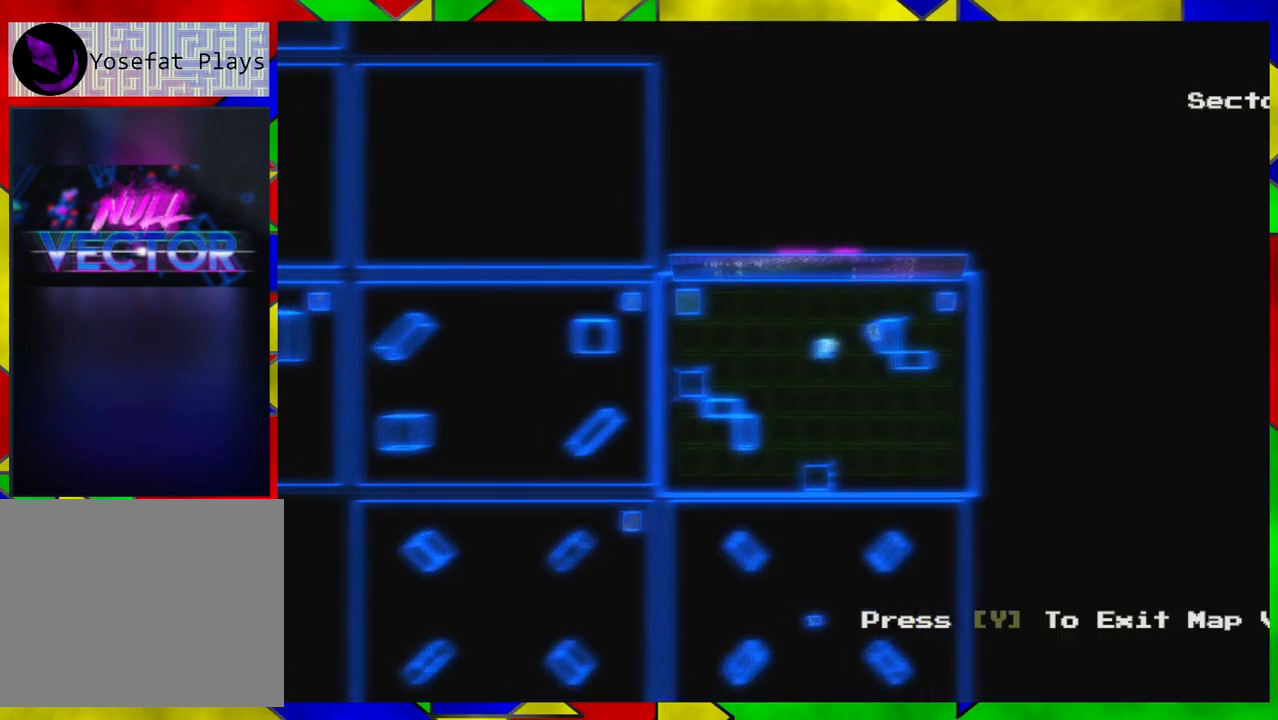
{"buttons": [], "left_stick": "up-left", "right_stick": "center", "events": [[367, "left_stick", "up-left"]]}
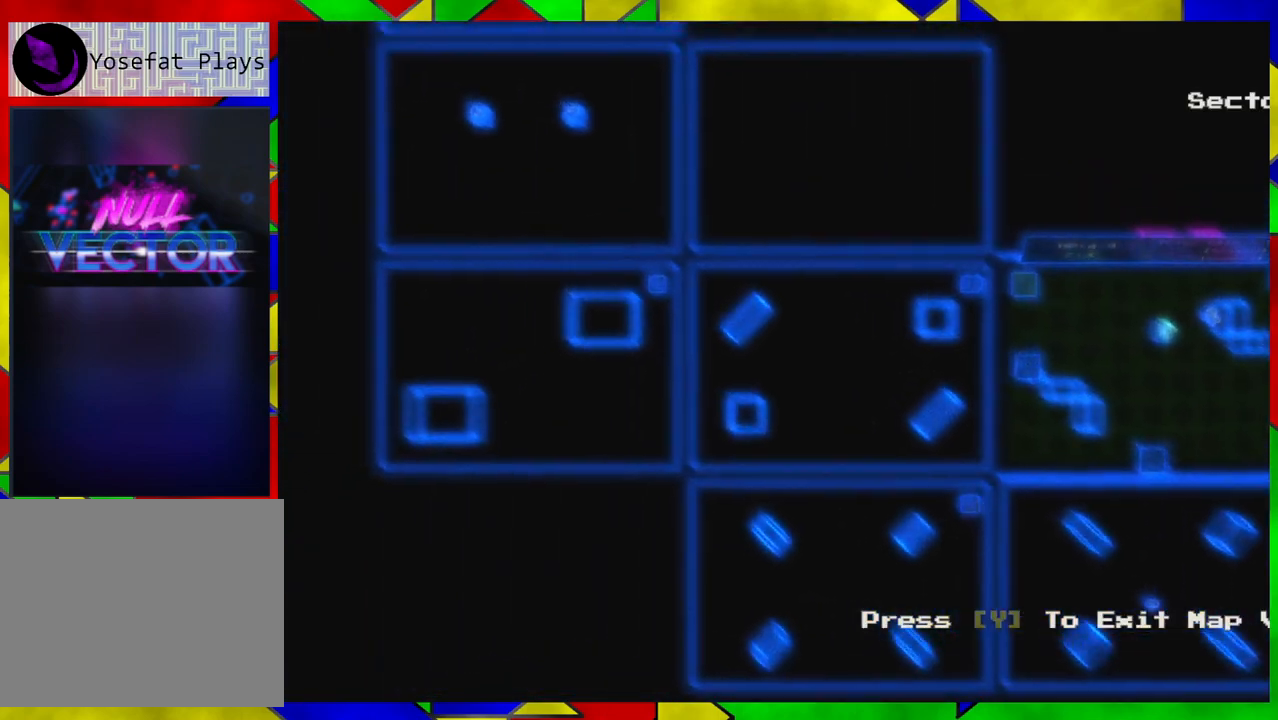
{"buttons": [], "left_stick": "right", "right_stick": "center", "events": [[83, "left_stick", "center"], [467, "left_stick", "right"]]}